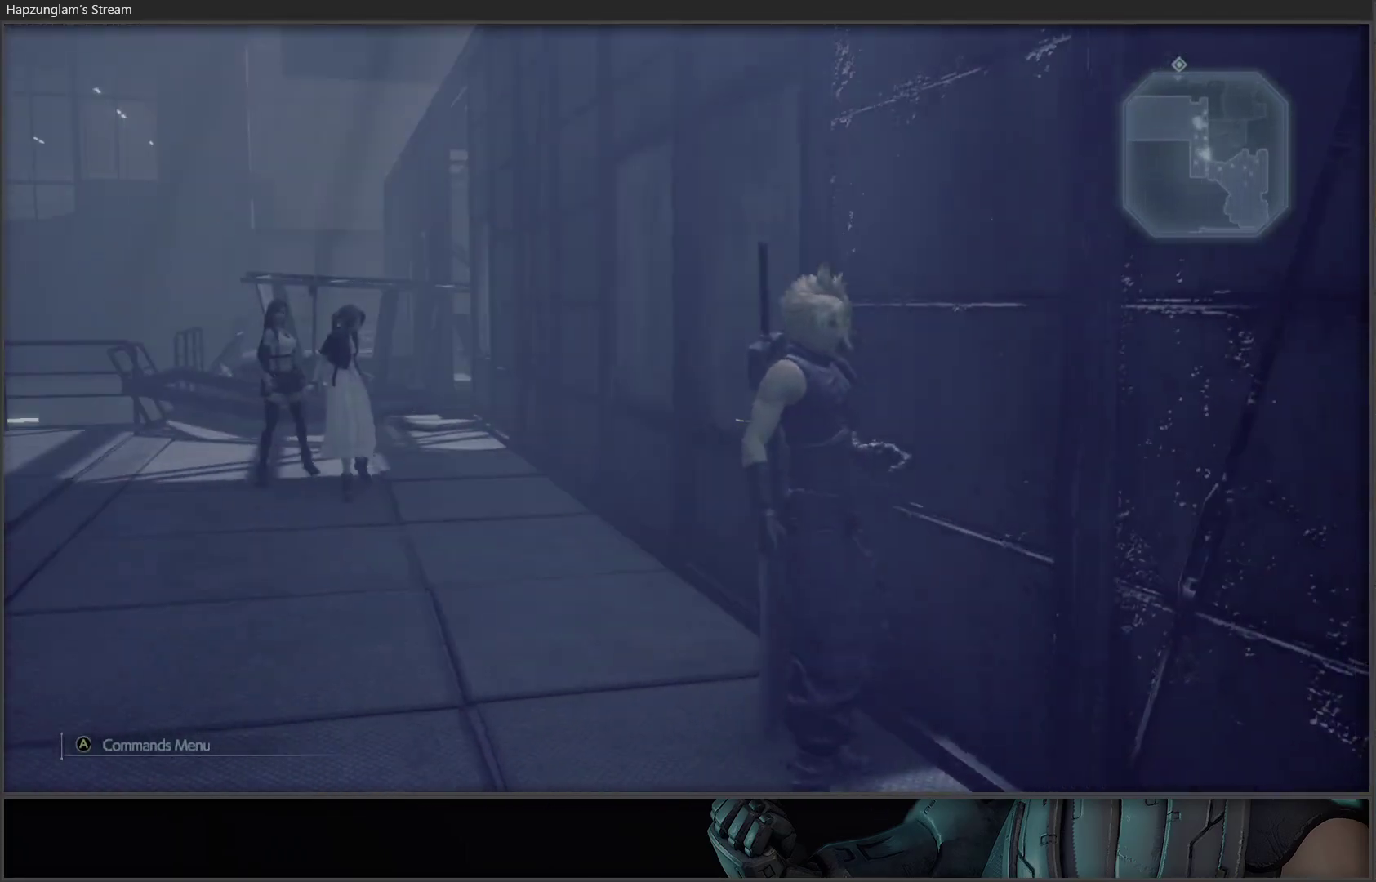
Gameplay with a controller (Xbox layout); each line is a JSON object with the inputs held at the frame after it. "events" lists button and stick changes between this image and that frame as [ms after this image, input, new state], when the widget could be followed in between.
{"buttons": ["SELECT"], "left_stick": "center", "right_stick": "center", "events": [[400, "left_stick", "center"], [500, "SELECT", "down"]]}
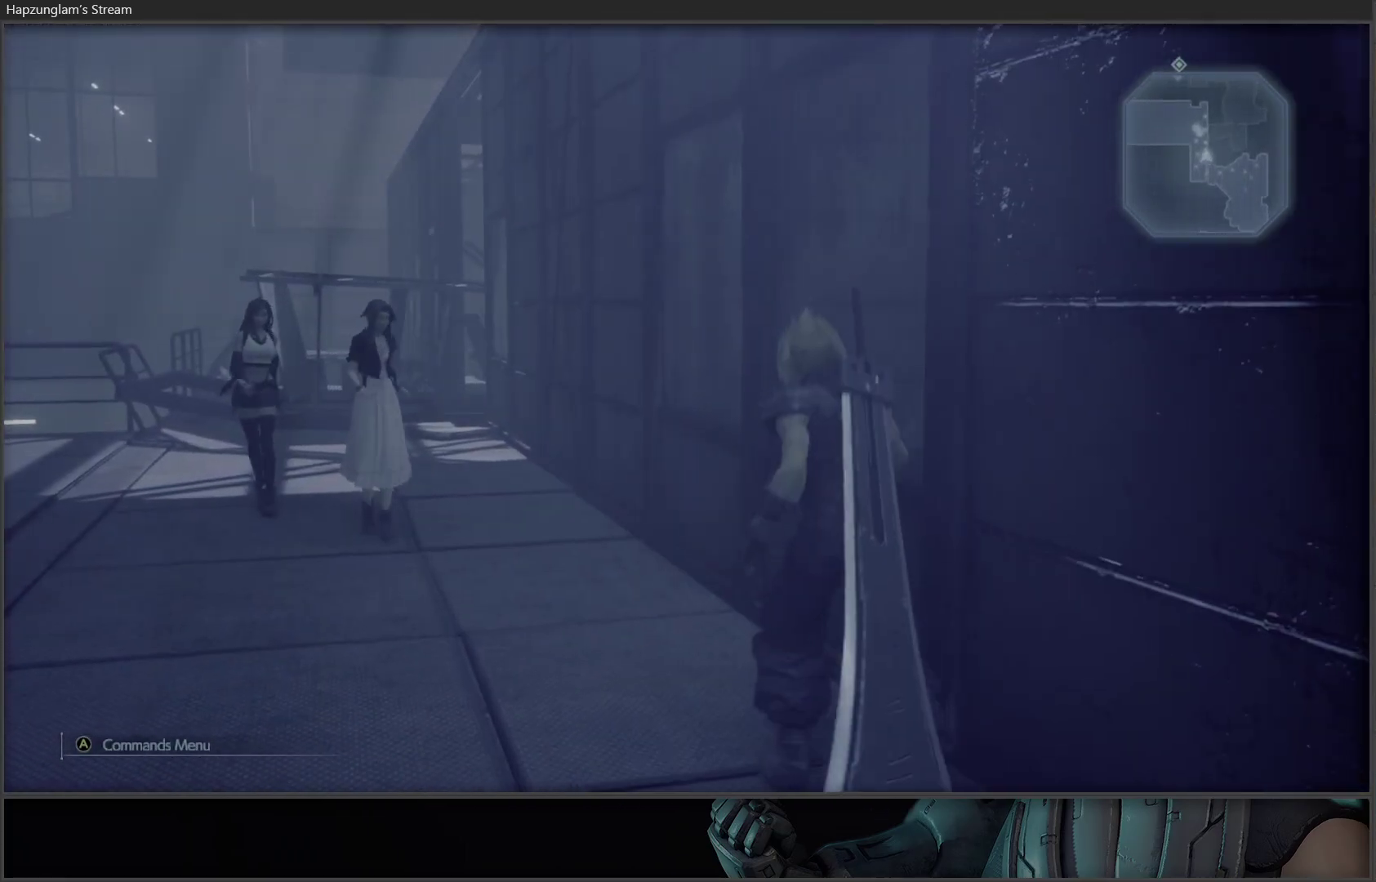
{"buttons": [], "left_stick": "center", "right_stick": "center", "events": [[217, "SELECT", "up"]]}
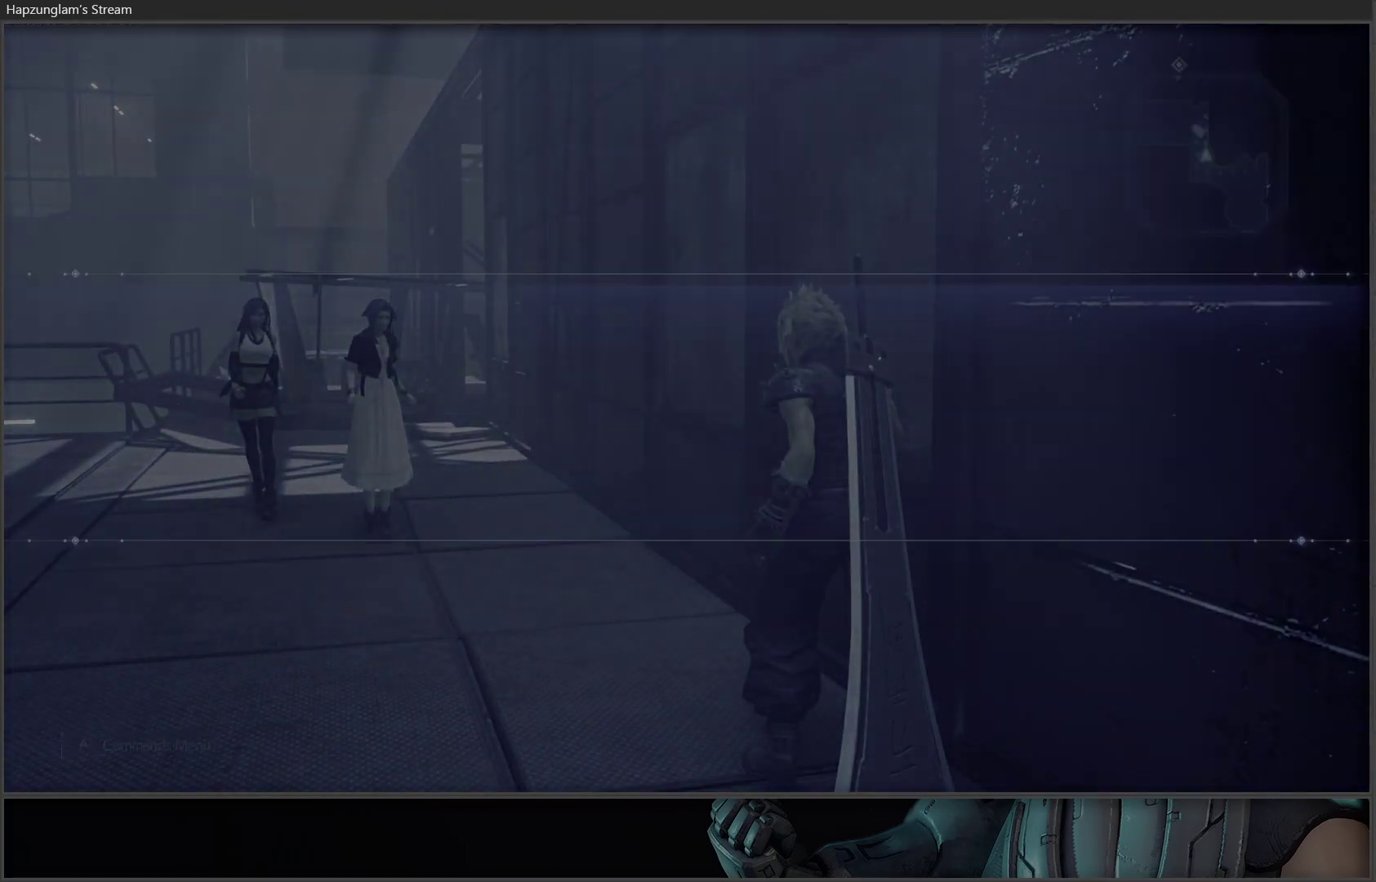
{"buttons": [], "left_stick": "center", "right_stick": "center", "events": [[317, "left_stick", "down-left"], [483, "left_stick", "center"]]}
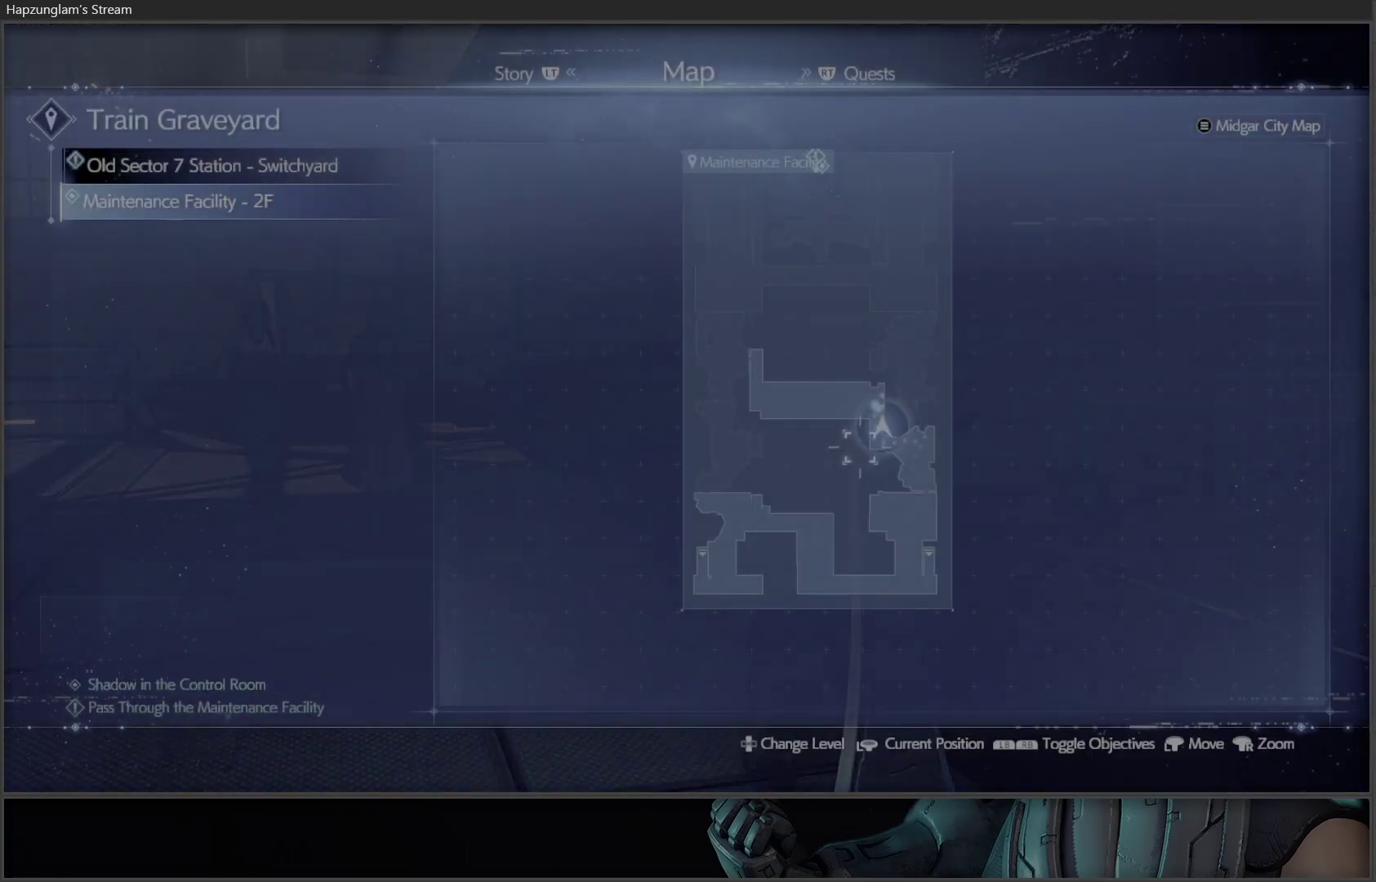
{"buttons": ["B"], "left_stick": "center", "right_stick": "center", "events": [[67, "left_stick", "up"], [317, "left_stick", "center"], [483, "B", "down"]]}
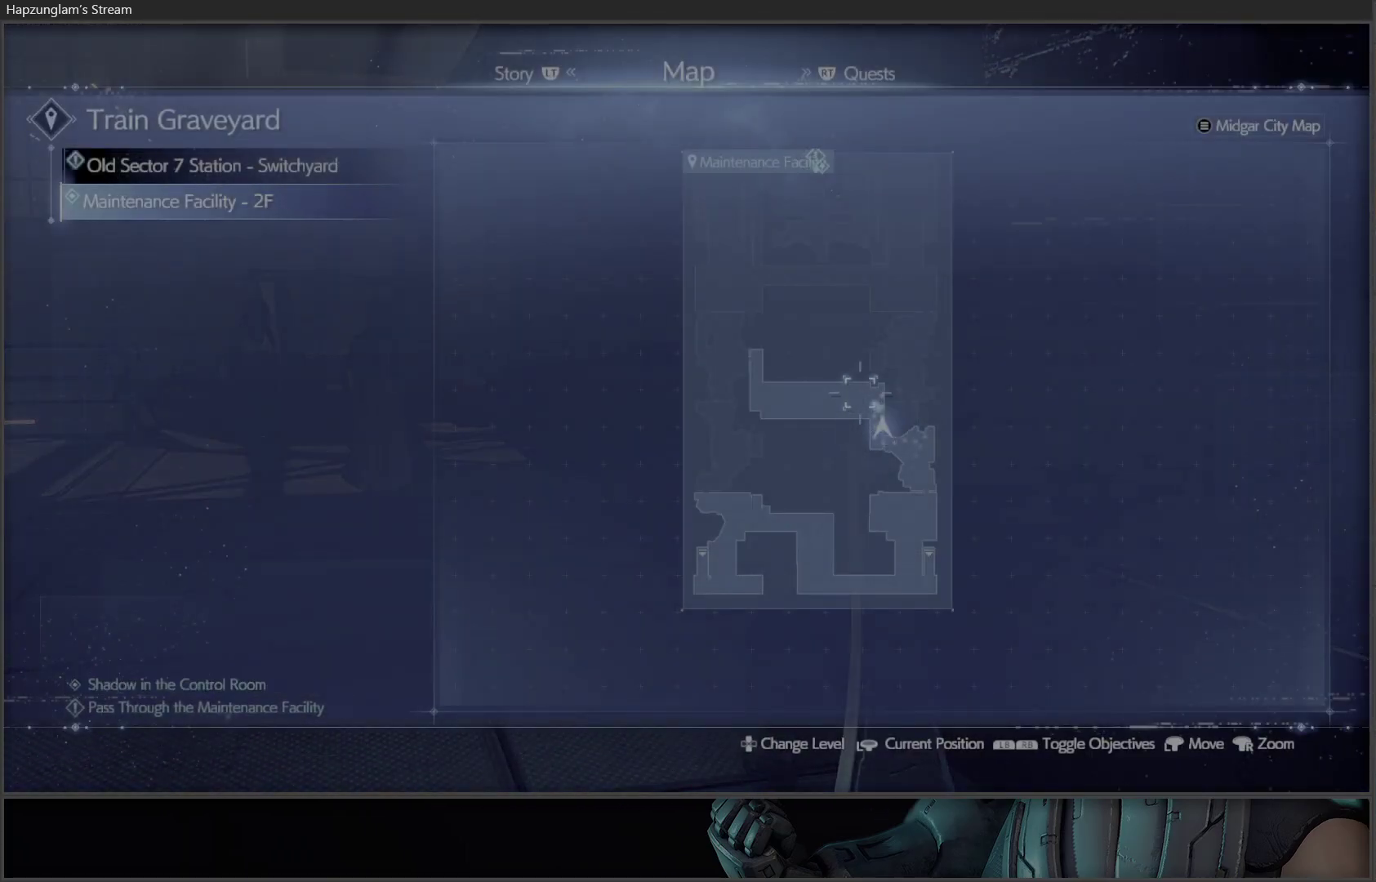
{"buttons": ["L3"], "left_stick": "up-left", "right_stick": "left", "events": [[133, "B", "up"], [200, "left_stick", "up-left"], [267, "right_stick", "left"], [467, "L3", "down"]]}
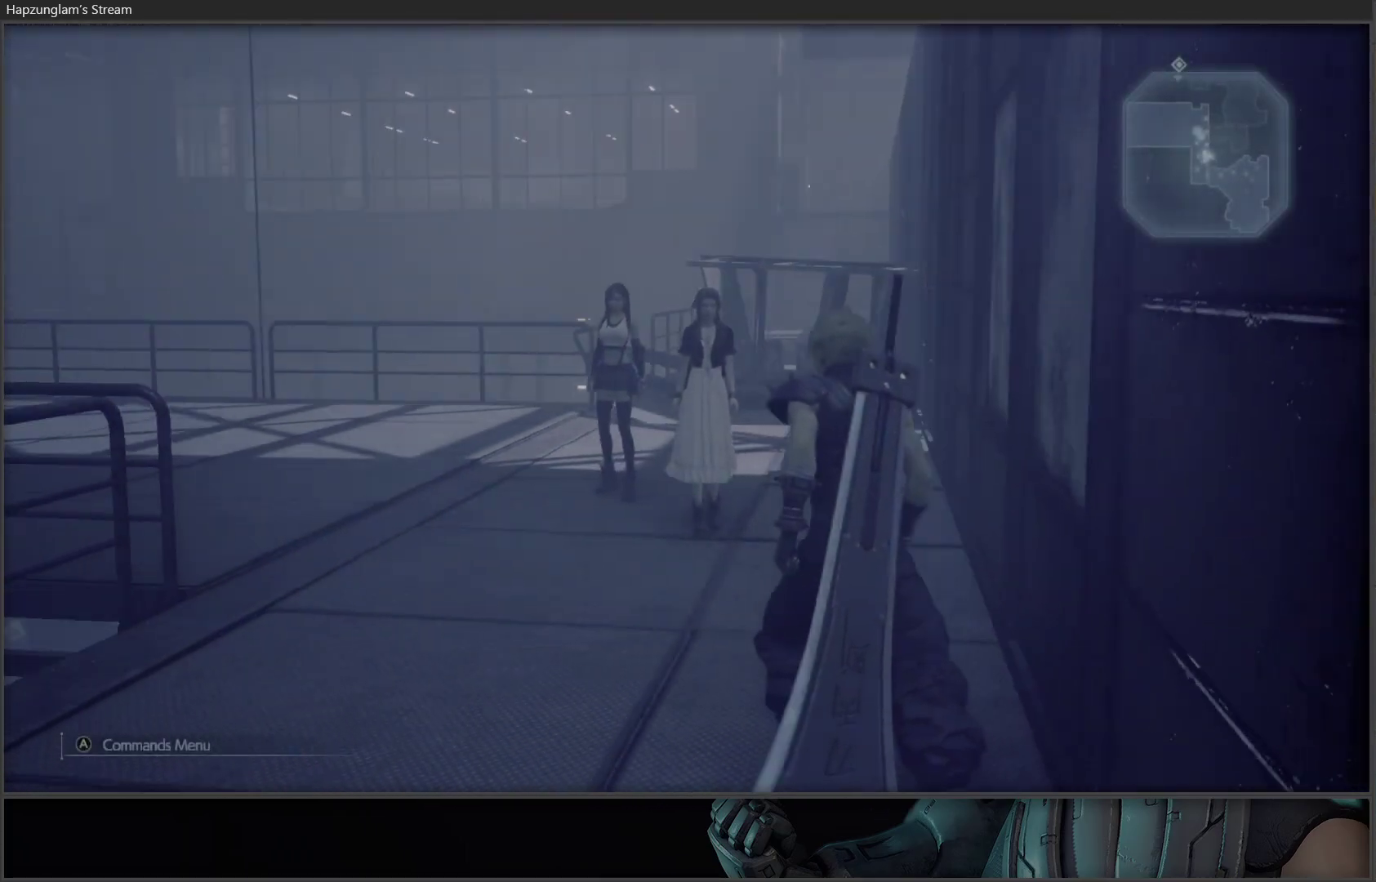
{"buttons": [], "left_stick": "up", "right_stick": "center", "events": [[133, "L3", "up"], [133, "left_stick", "up"], [283, "right_stick", "center"]]}
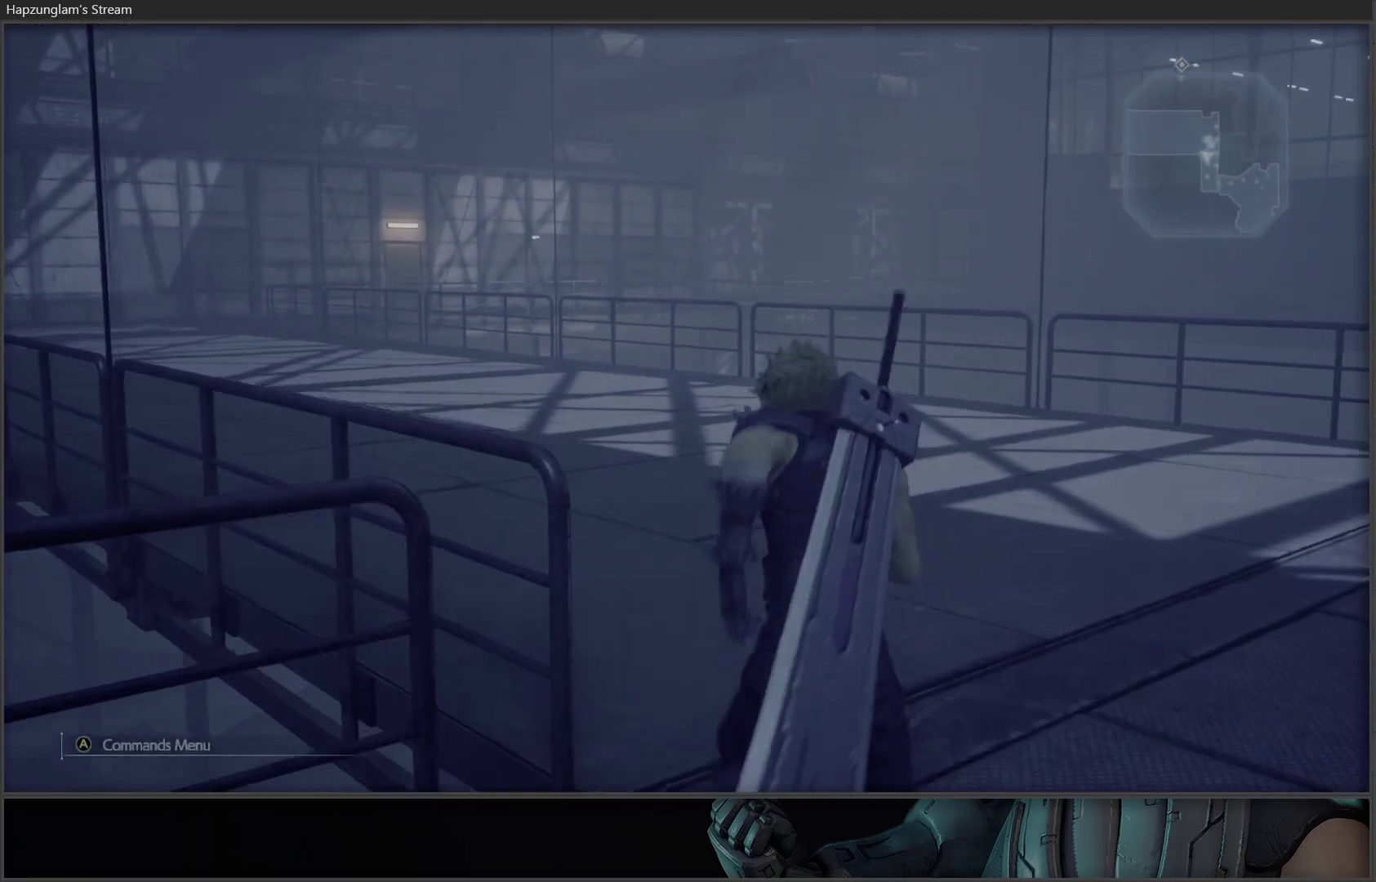
{"buttons": [], "left_stick": "up", "right_stick": "center", "events": [[17, "right_stick", "left"], [217, "right_stick", "center"]]}
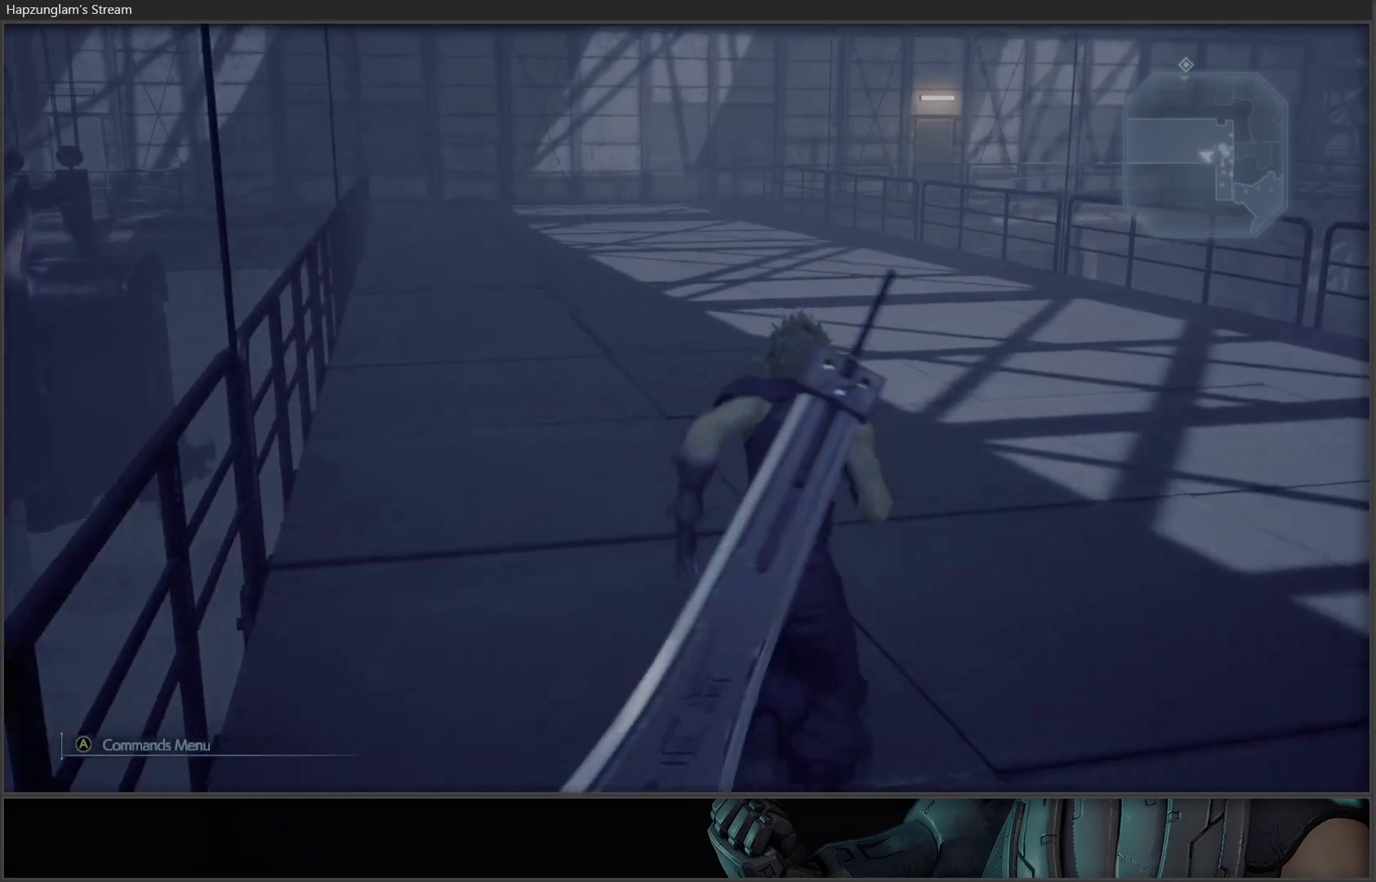
{"buttons": [], "left_stick": "up", "right_stick": "center", "events": [[100, "right_stick", "left"], [283, "right_stick", "center"]]}
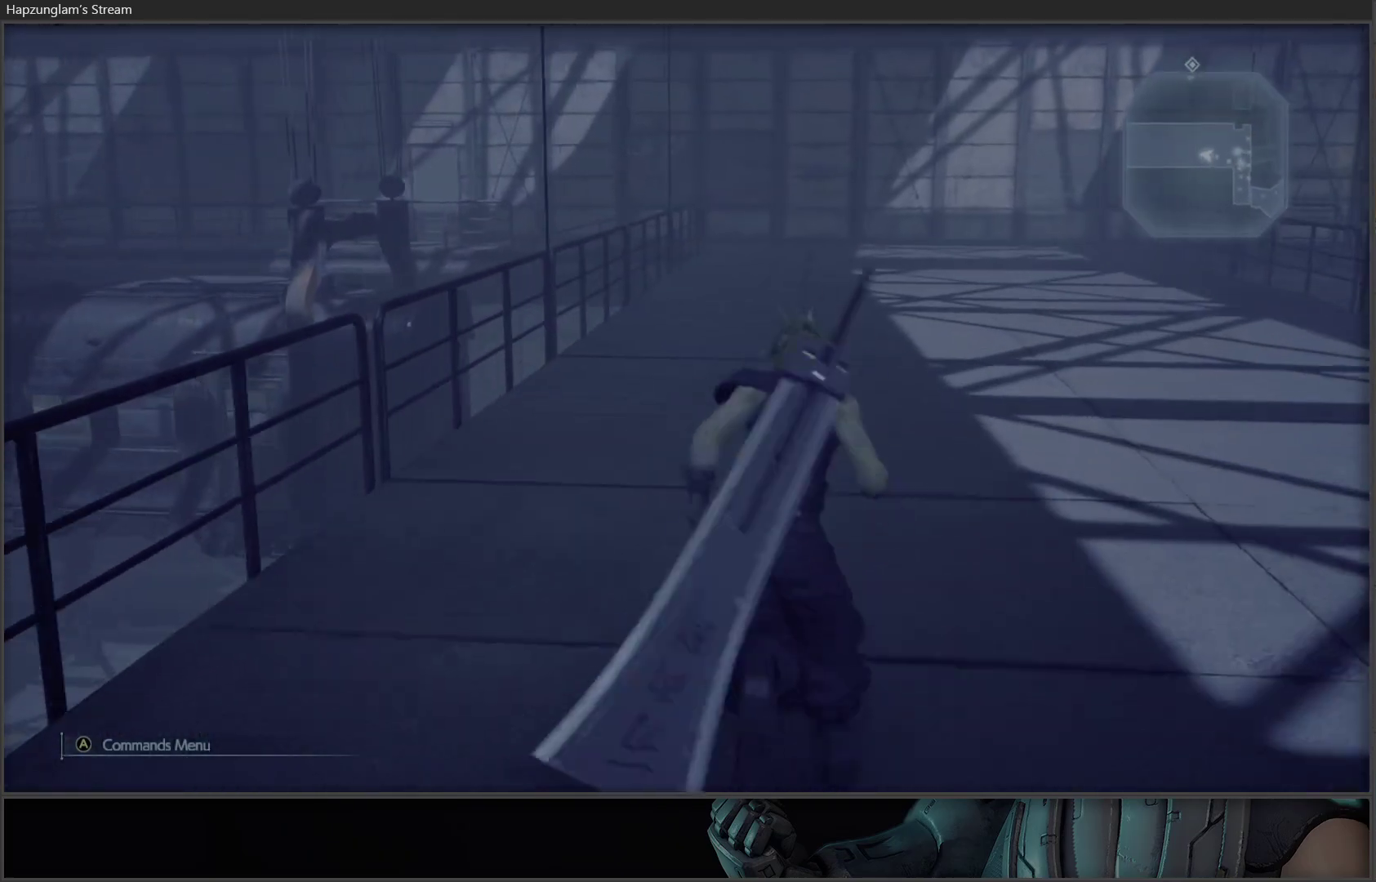
{"buttons": [], "left_stick": "up", "right_stick": "left", "events": [[467, "right_stick", "left"]]}
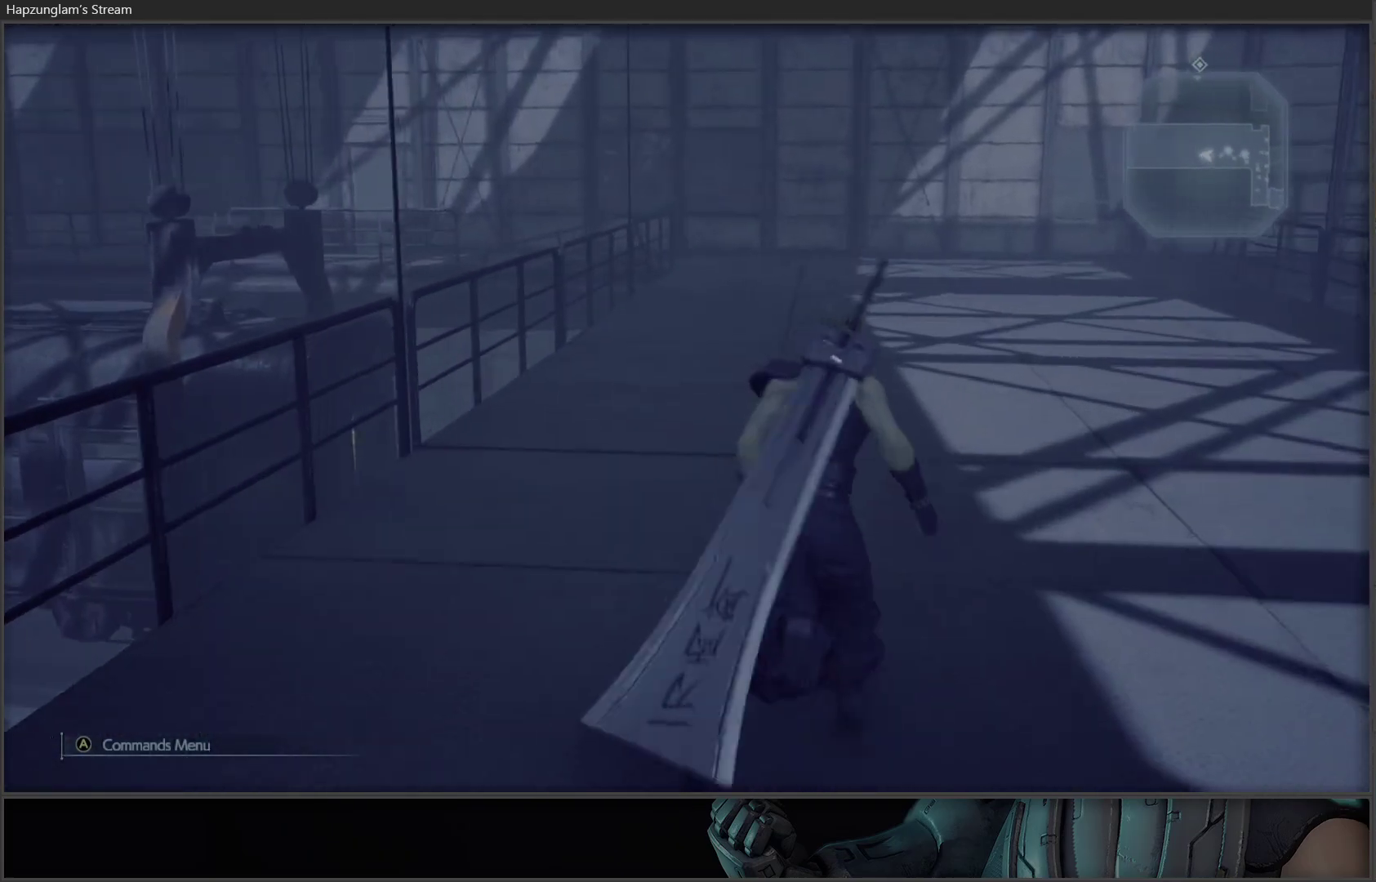
{"buttons": [], "left_stick": "up", "right_stick": "right", "events": [[217, "right_stick", "center"], [450, "right_stick", "right"]]}
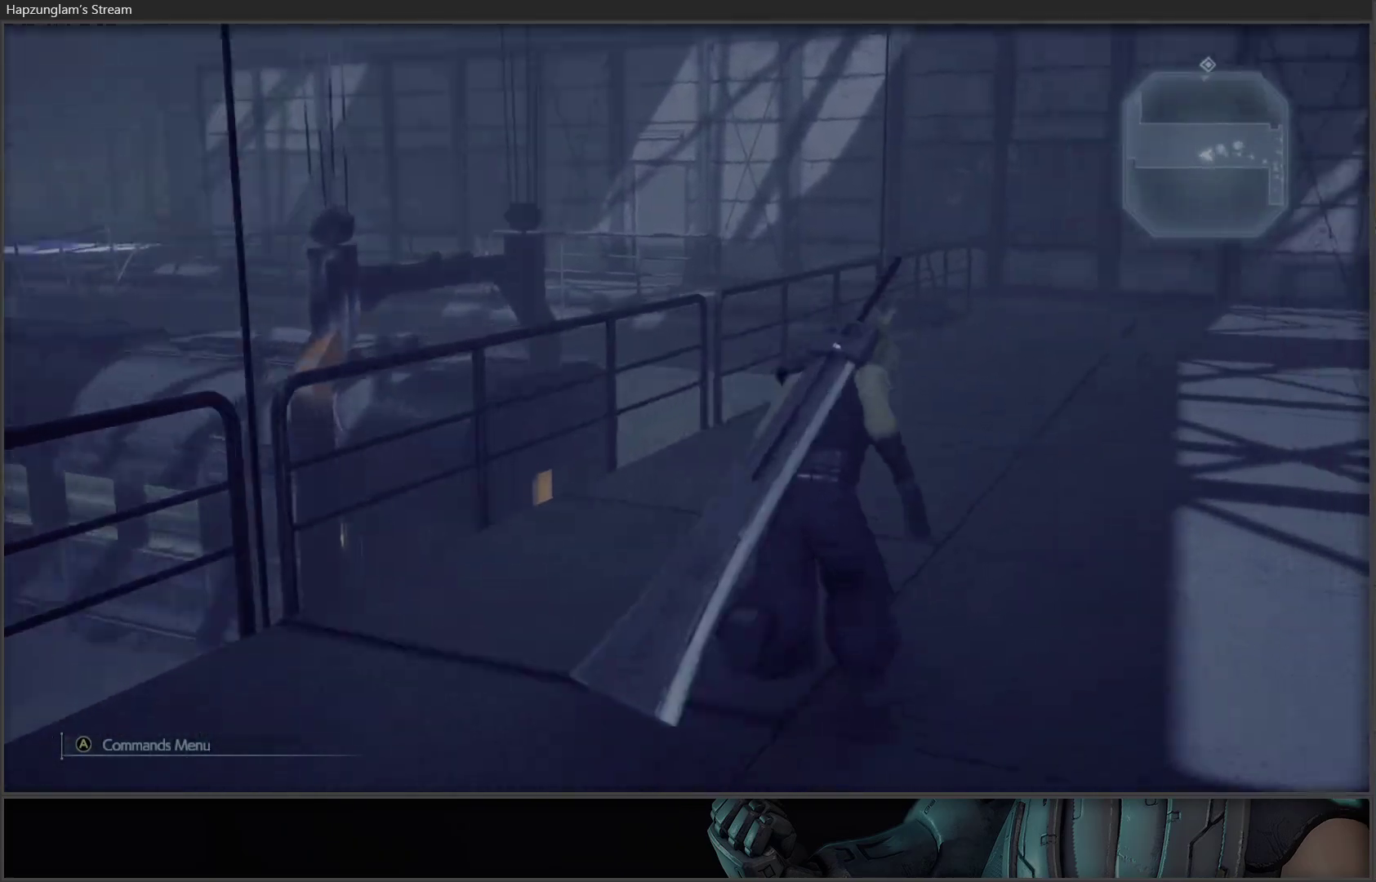
{"buttons": [], "left_stick": "down", "right_stick": "center", "events": [[17, "left_stick", "center"], [117, "SELECT", "down"], [117, "right_stick", "center"], [267, "SELECT", "up"], [483, "left_stick", "down"]]}
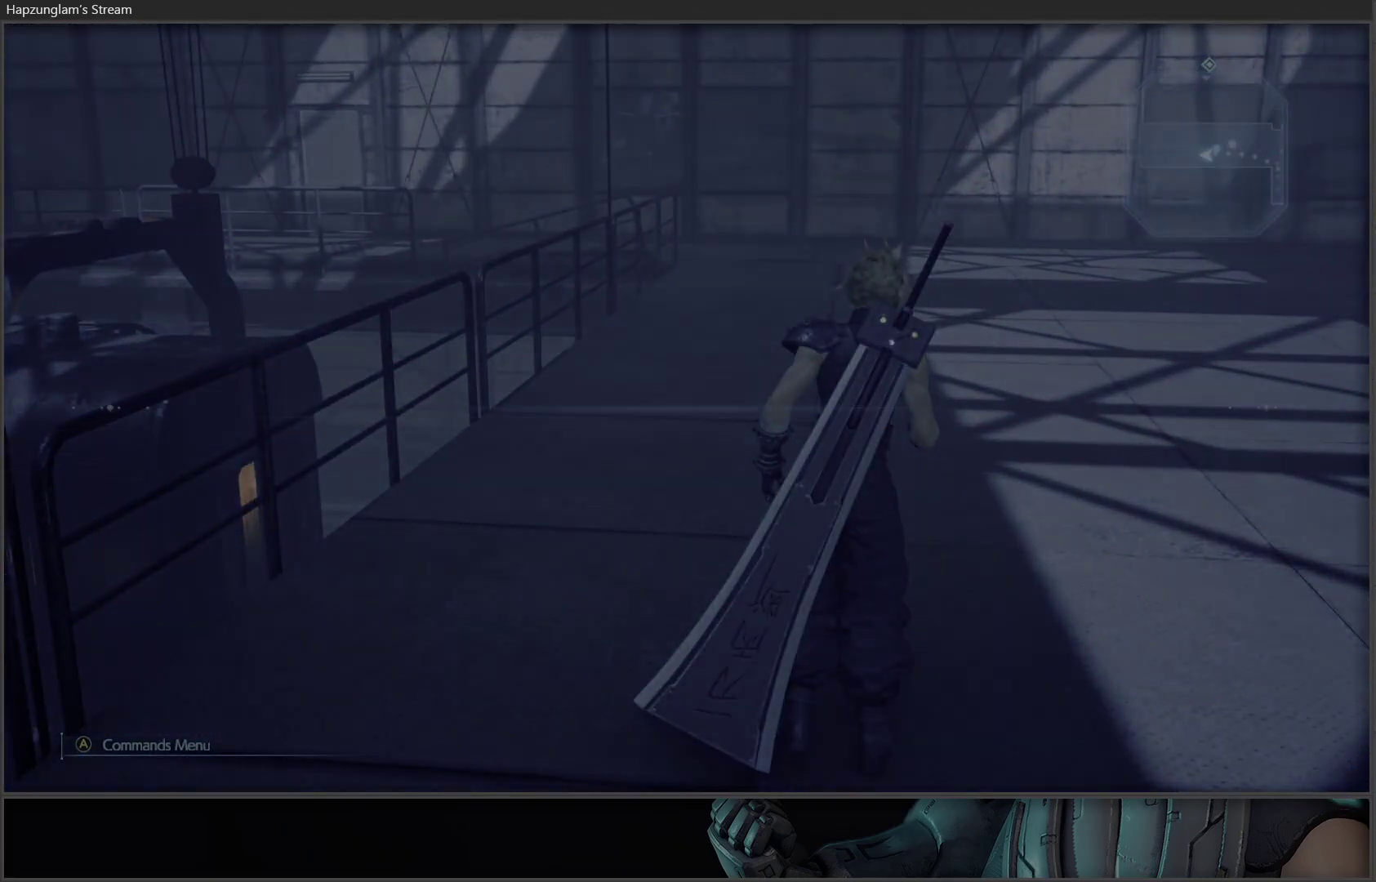
{"buttons": [], "left_stick": "down-right", "right_stick": "center", "events": [[400, "left_stick", "down-right"]]}
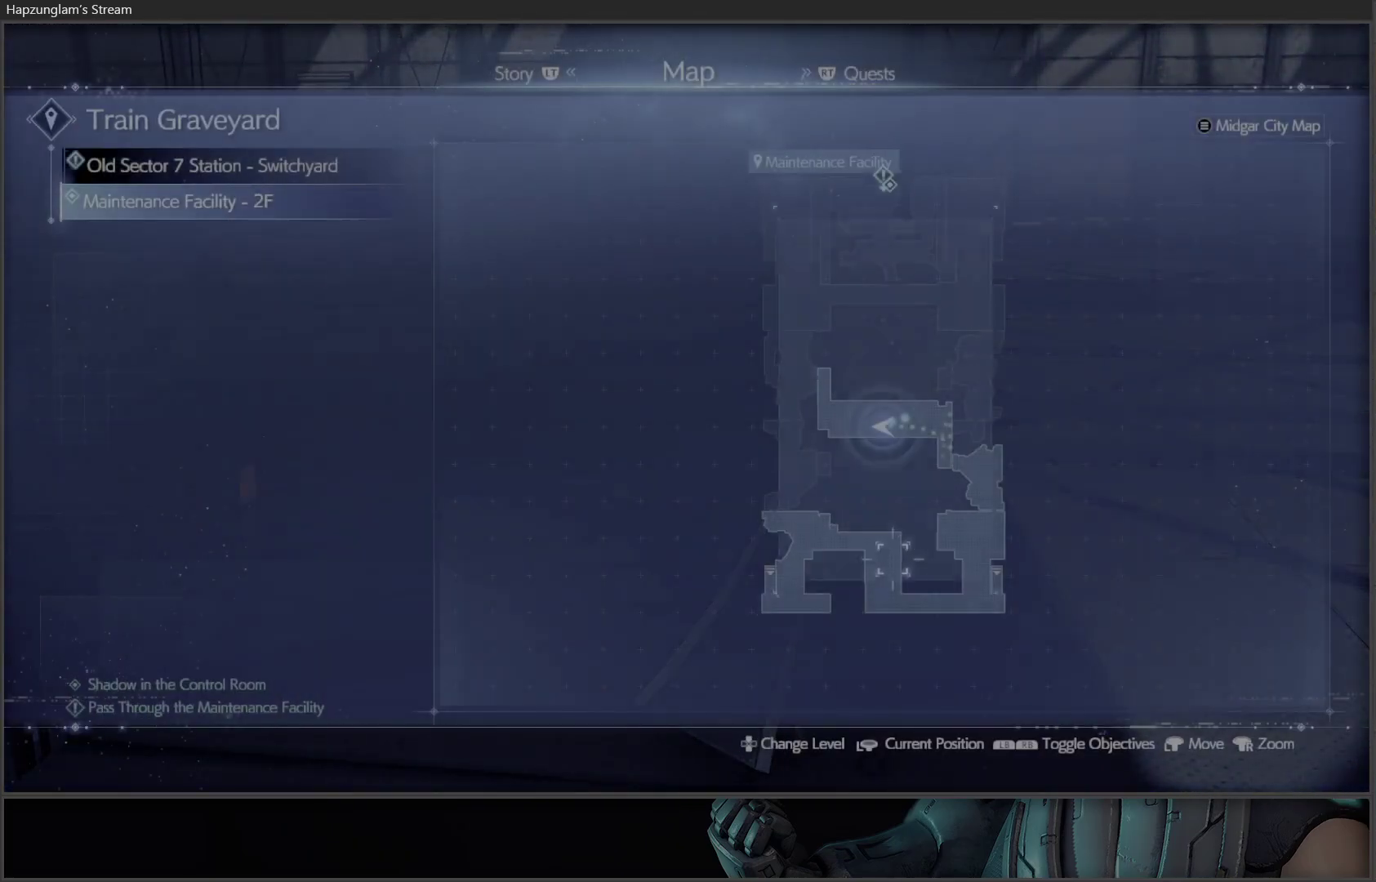
{"buttons": [], "left_stick": "right", "right_stick": "center", "events": [[83, "left_stick", "right"], [267, "left_stick", "center"], [400, "left_stick", "right"]]}
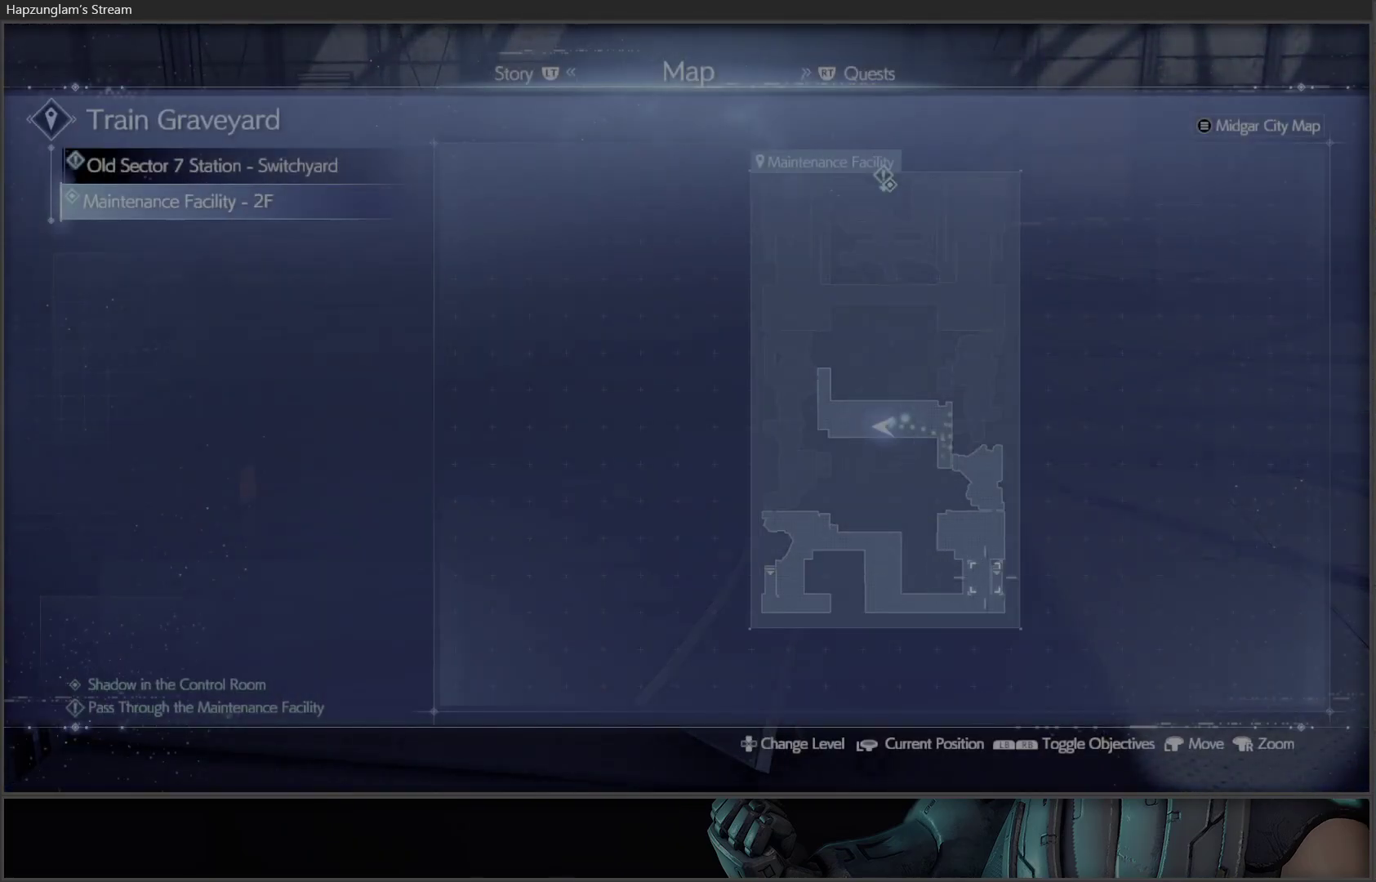
{"buttons": ["B"], "left_stick": "up", "right_stick": "center", "events": [[50, "left_stick", "center"], [333, "left_stick", "up"], [433, "B", "down"]]}
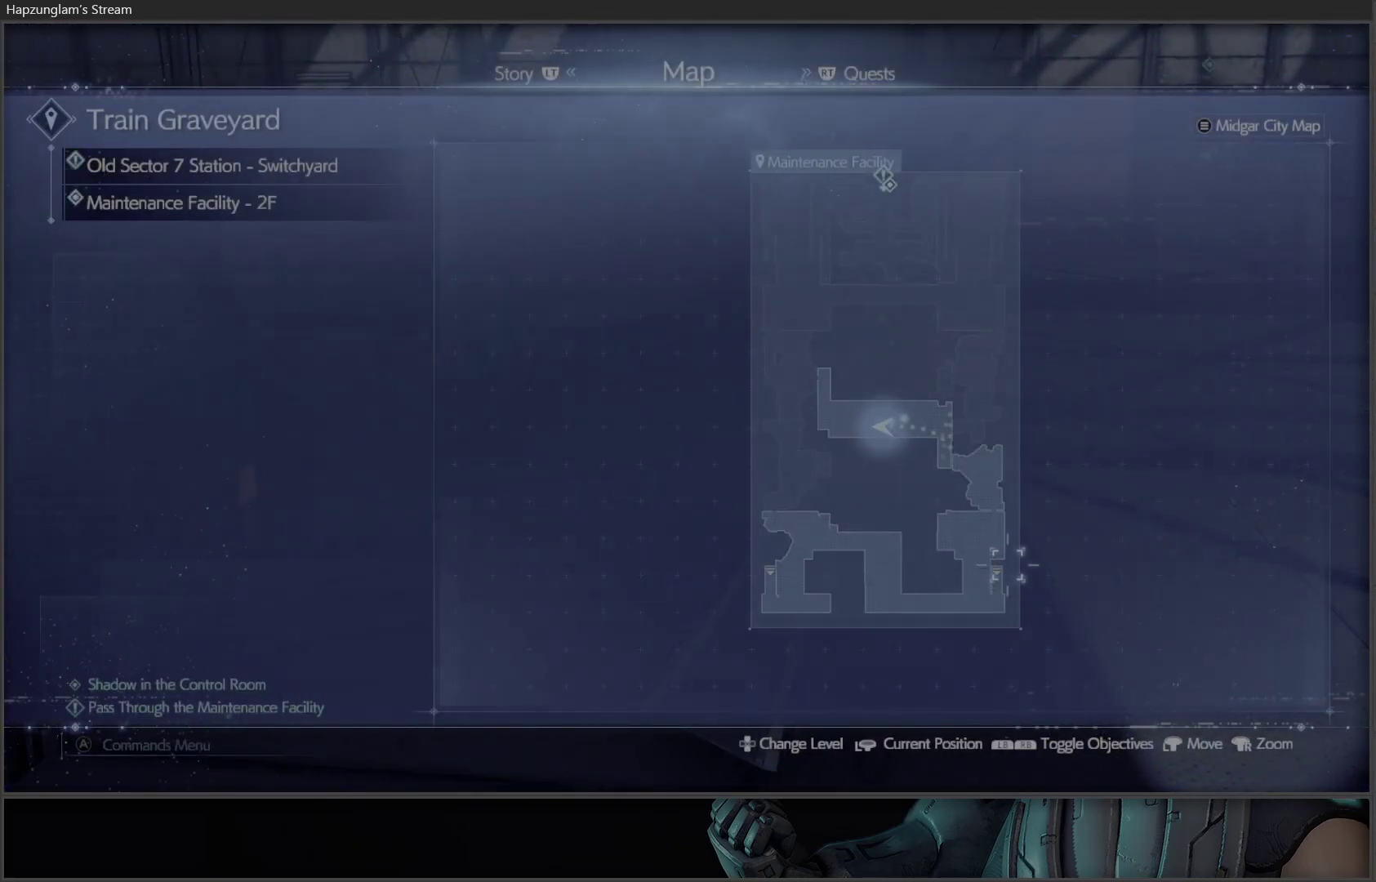
{"buttons": [], "left_stick": "up", "right_stick": "center", "events": [[50, "B", "up"], [100, "L3", "down"], [267, "L3", "up"], [400, "right_stick", "right"], [467, "right_stick", "center"]]}
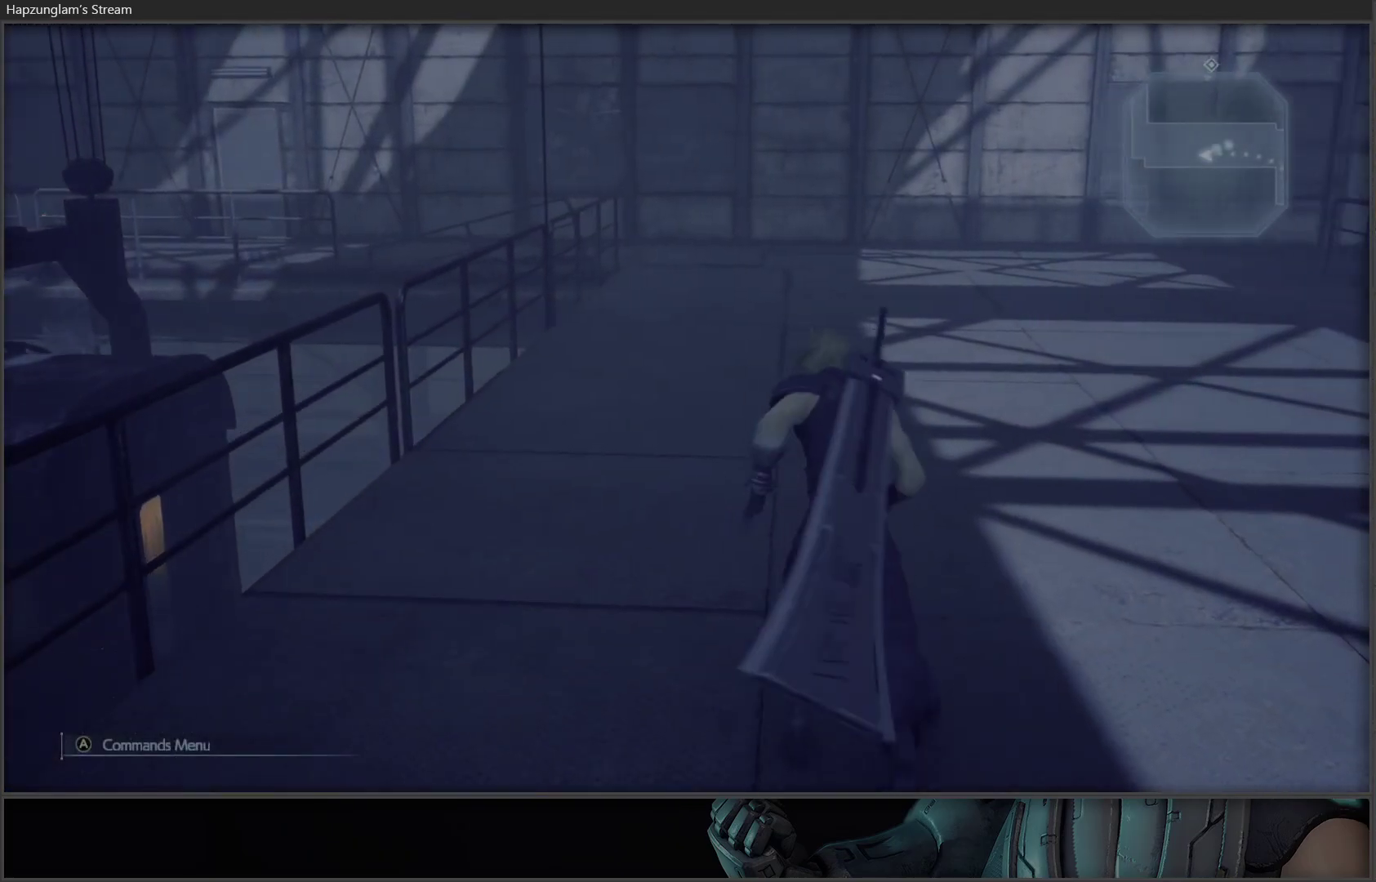
{"buttons": [], "left_stick": "up", "right_stick": "center", "events": [[300, "right_stick", "right"], [500, "right_stick", "center"]]}
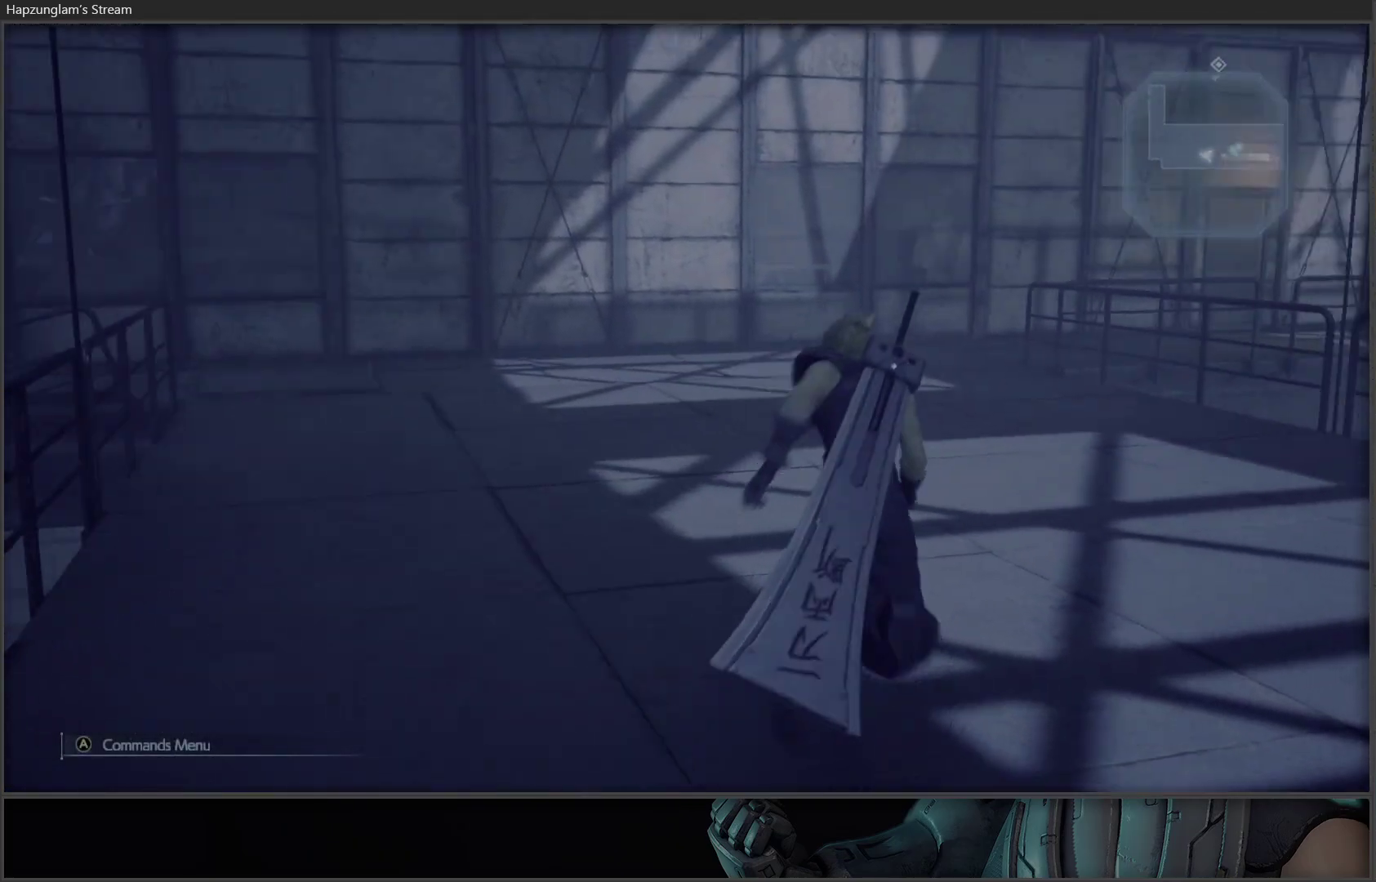
{"buttons": [], "left_stick": "up", "right_stick": "right", "events": [[433, "right_stick", "right"]]}
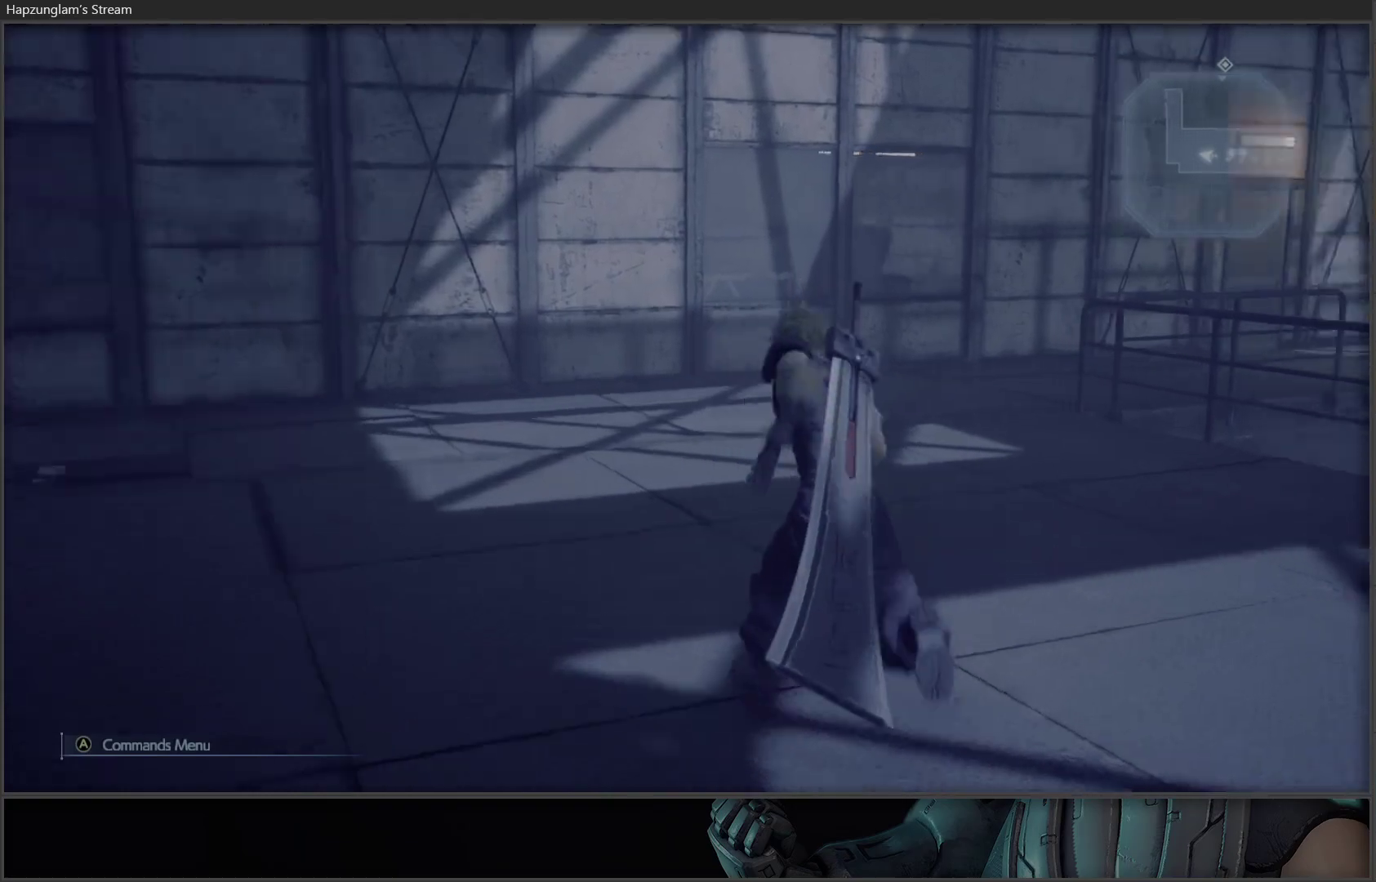
{"buttons": [], "left_stick": "up-left", "right_stick": "right", "events": [[83, "left_stick", "up-left"], [217, "right_stick", "center"], [467, "right_stick", "right"]]}
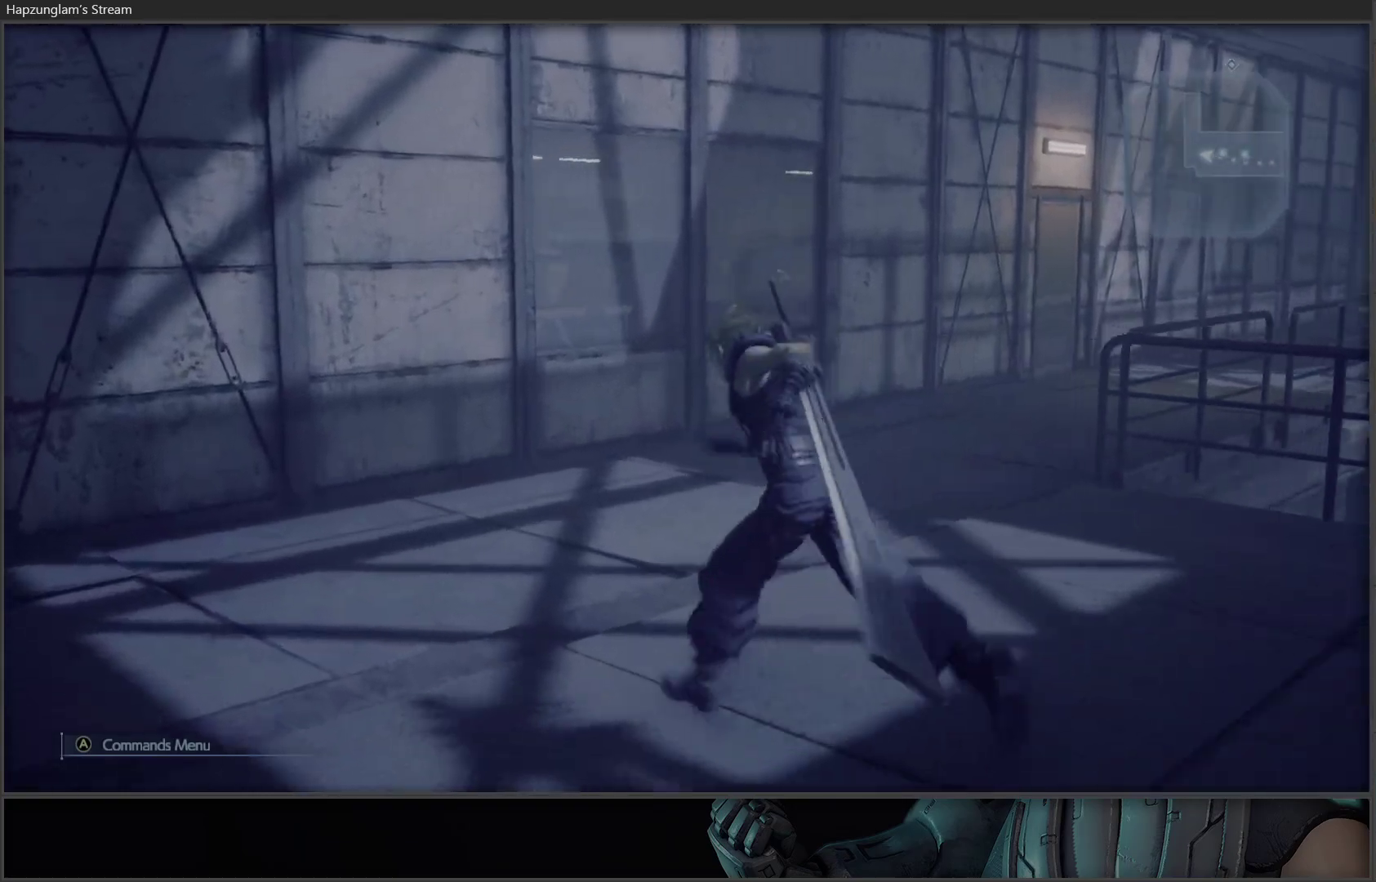
{"buttons": [], "left_stick": "center", "right_stick": "center", "events": [[17, "left_stick", "center"], [300, "right_stick", "center"]]}
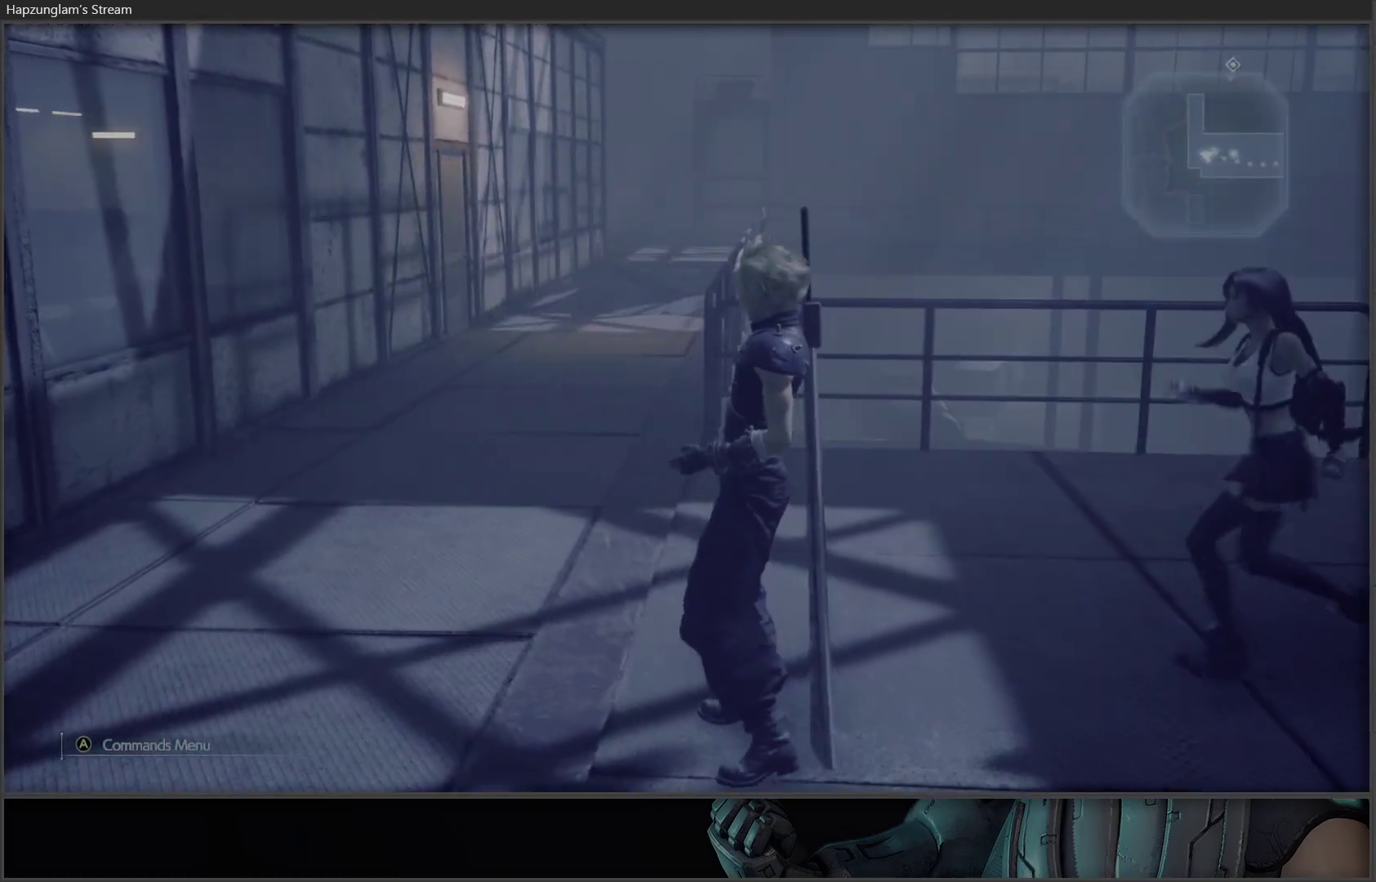
{"buttons": ["L3"], "left_stick": "up", "right_stick": "center", "events": [[133, "right_stick", "left"], [217, "left_stick", "up"], [367, "L3", "down"], [433, "right_stick", "center"]]}
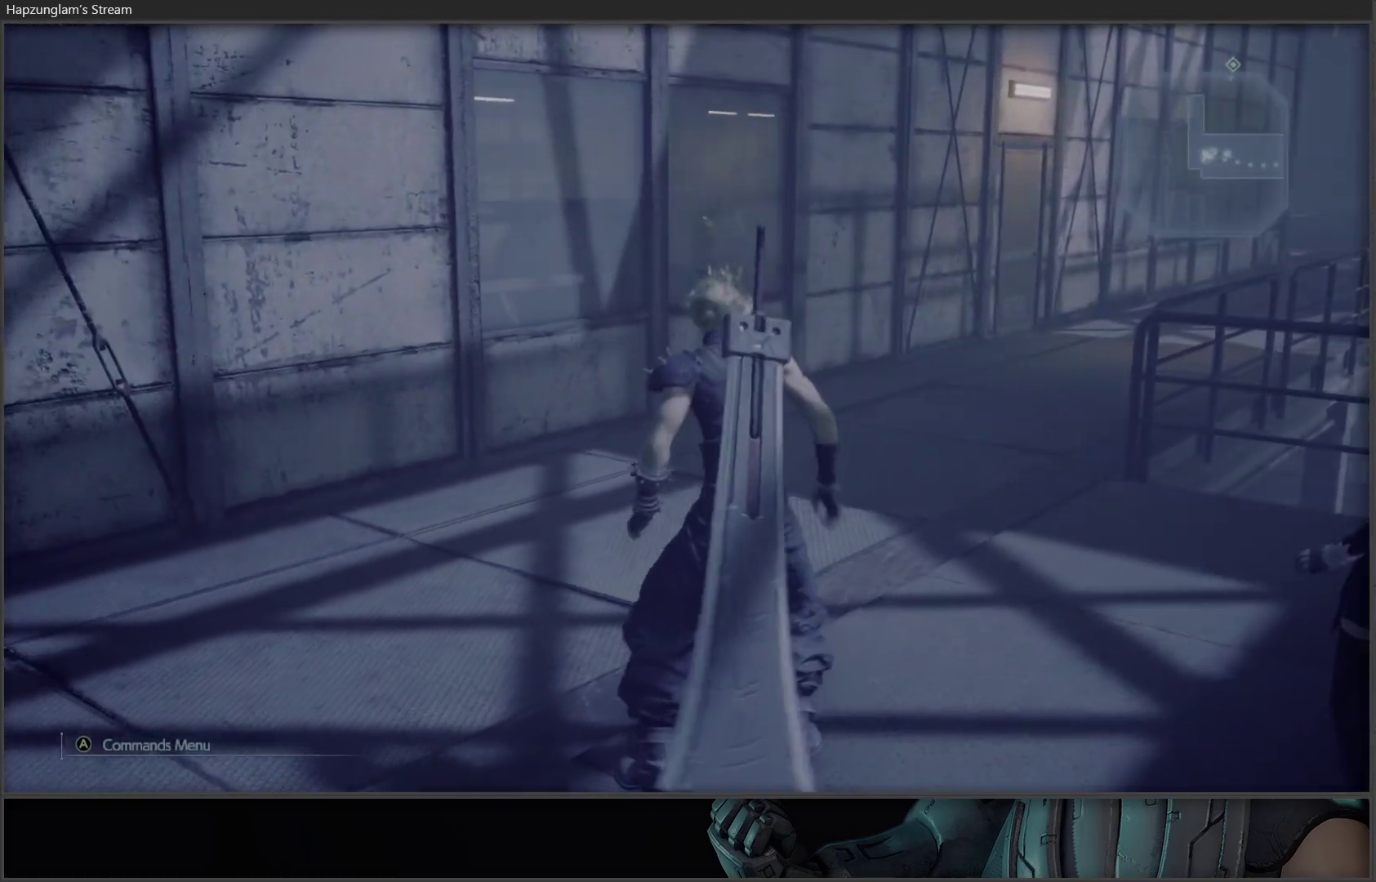
{"buttons": [], "left_stick": "up", "right_stick": "center", "events": [[67, "L3", "up"]]}
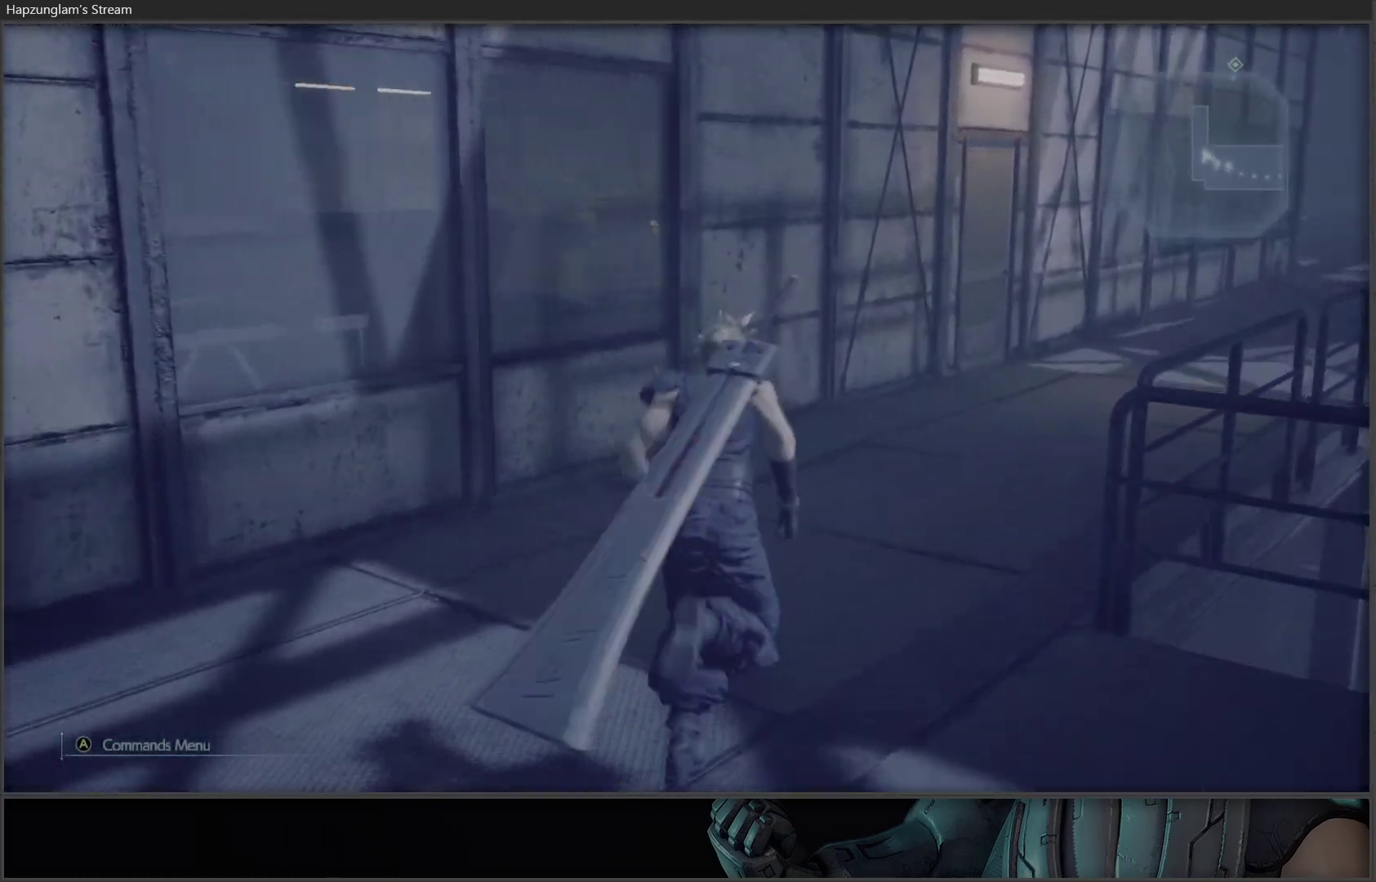
{"buttons": [], "left_stick": "up", "right_stick": "center", "events": []}
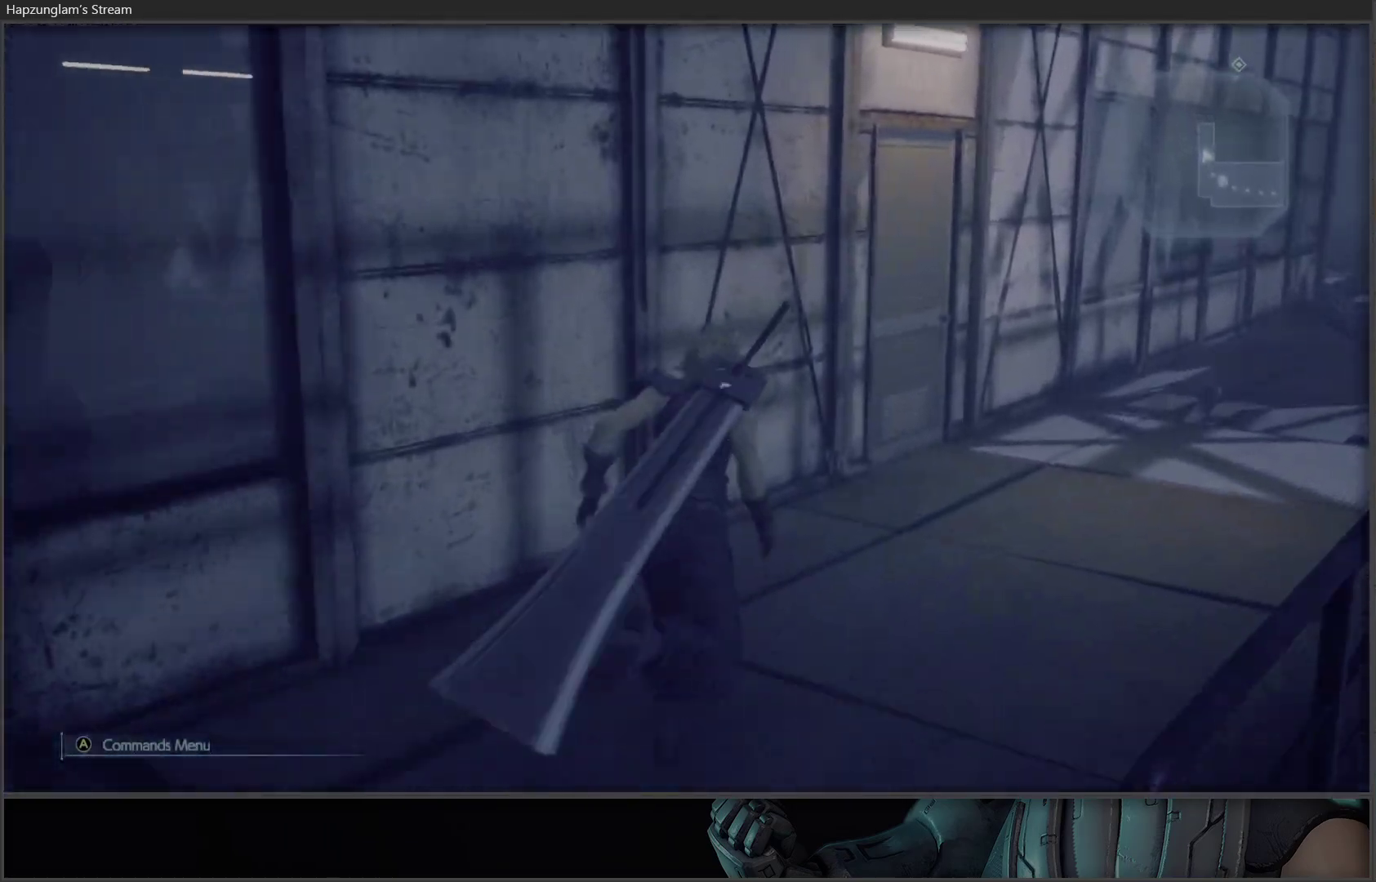
{"buttons": [], "left_stick": "up-left", "right_stick": "left", "events": [[417, "left_stick", "up-left"], [450, "right_stick", "left"]]}
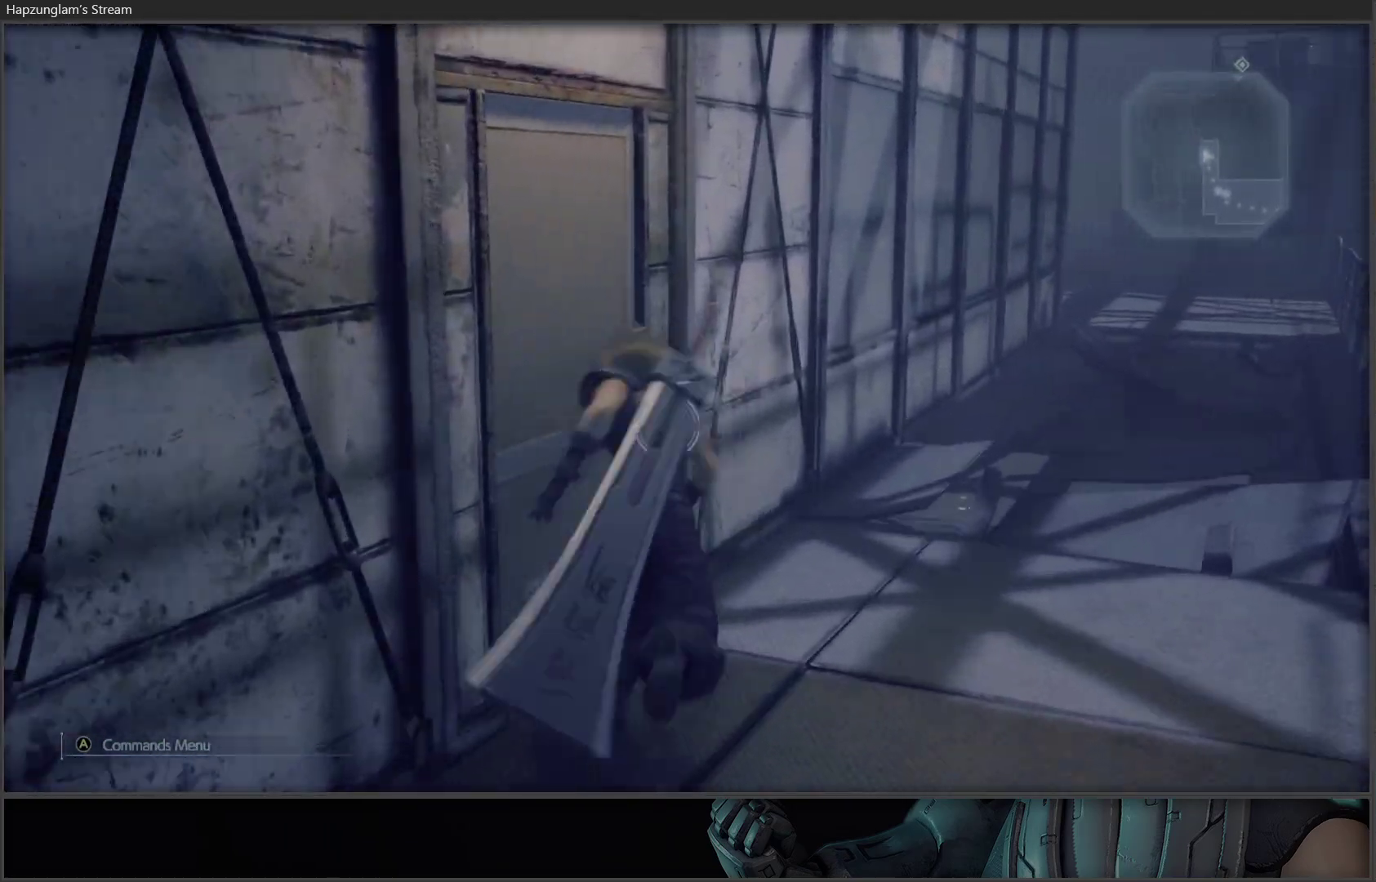
{"buttons": ["Y"], "left_stick": "center", "right_stick": "center", "events": [[133, "left_stick", "center"], [200, "right_stick", "center"], [367, "Y", "down"]]}
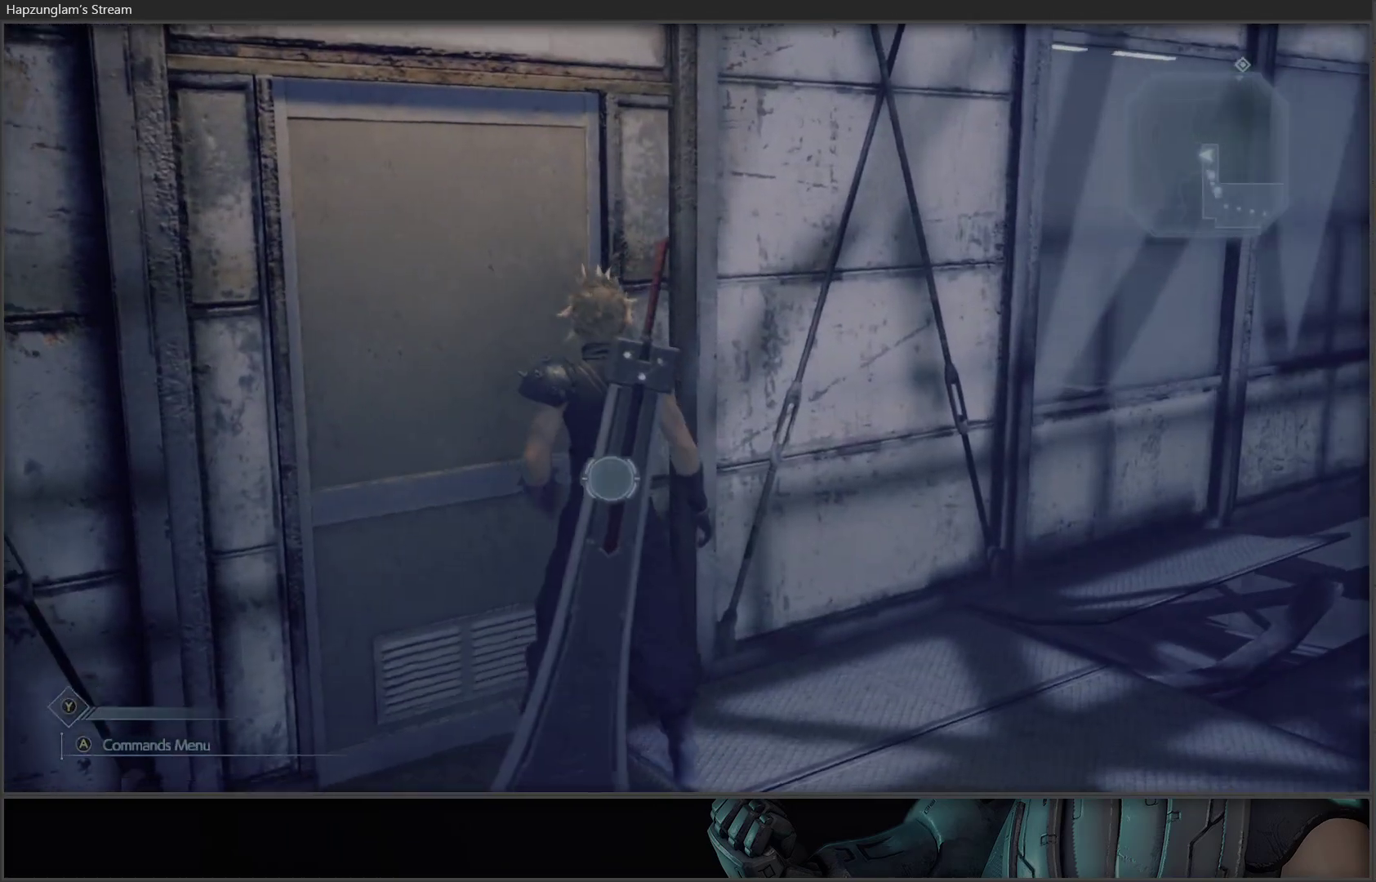
{"buttons": ["Y"], "left_stick": "center", "right_stick": "center", "events": []}
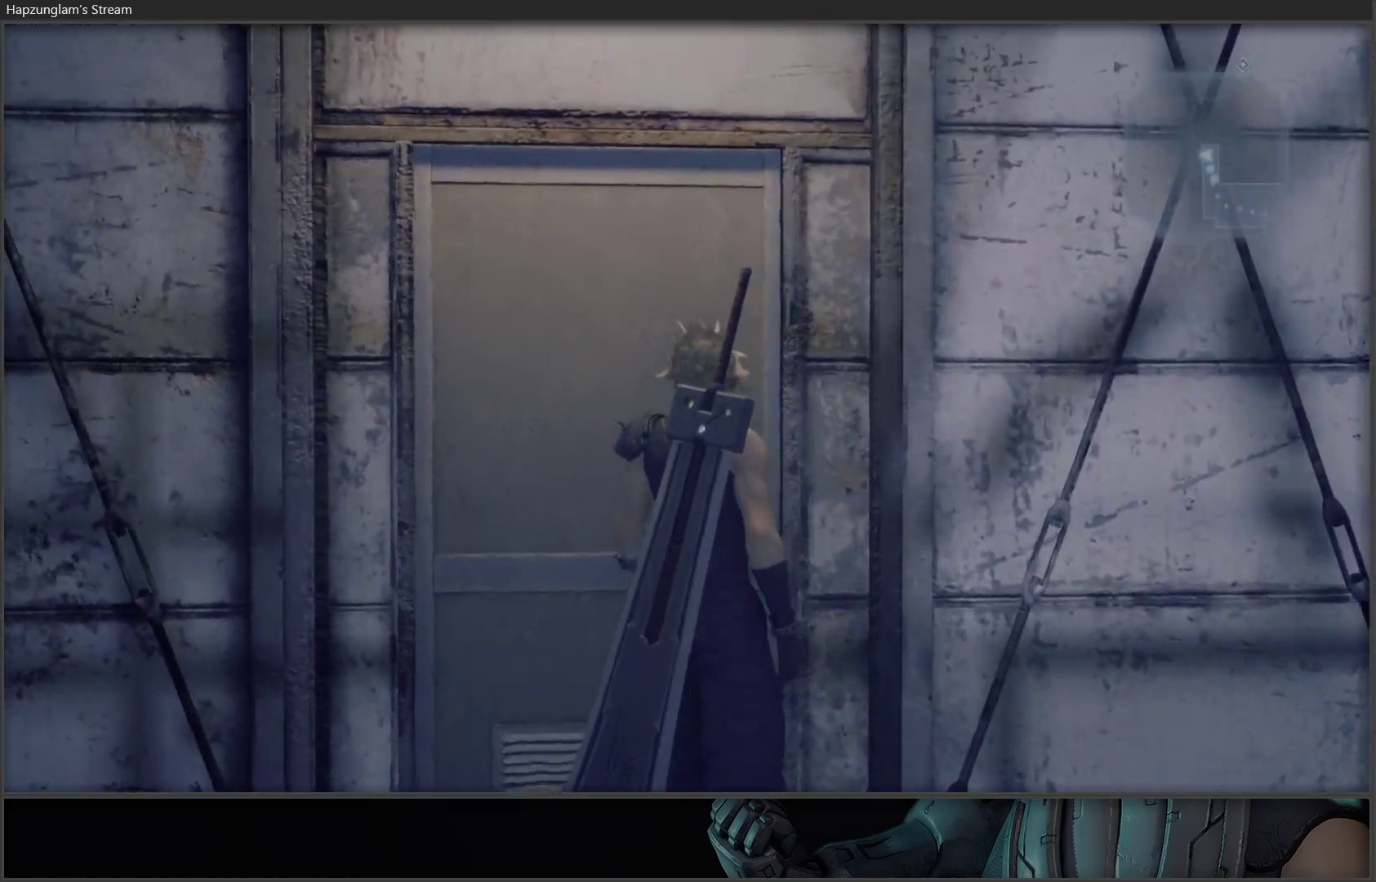
{"buttons": ["Y"], "left_stick": "center", "right_stick": "center", "events": []}
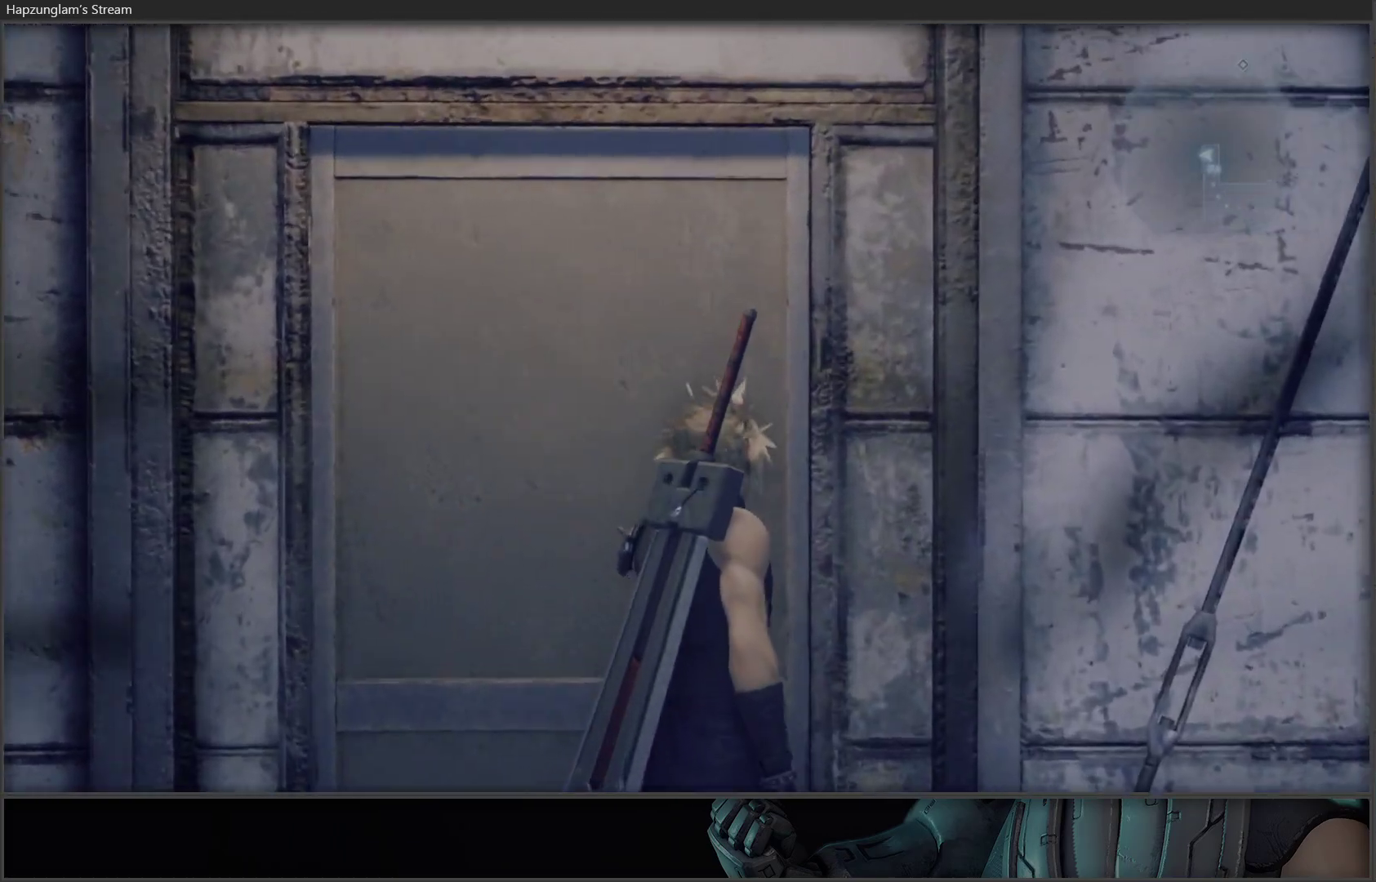
{"buttons": [], "left_stick": "center", "right_stick": "center", "events": [[500, "Y", "up"]]}